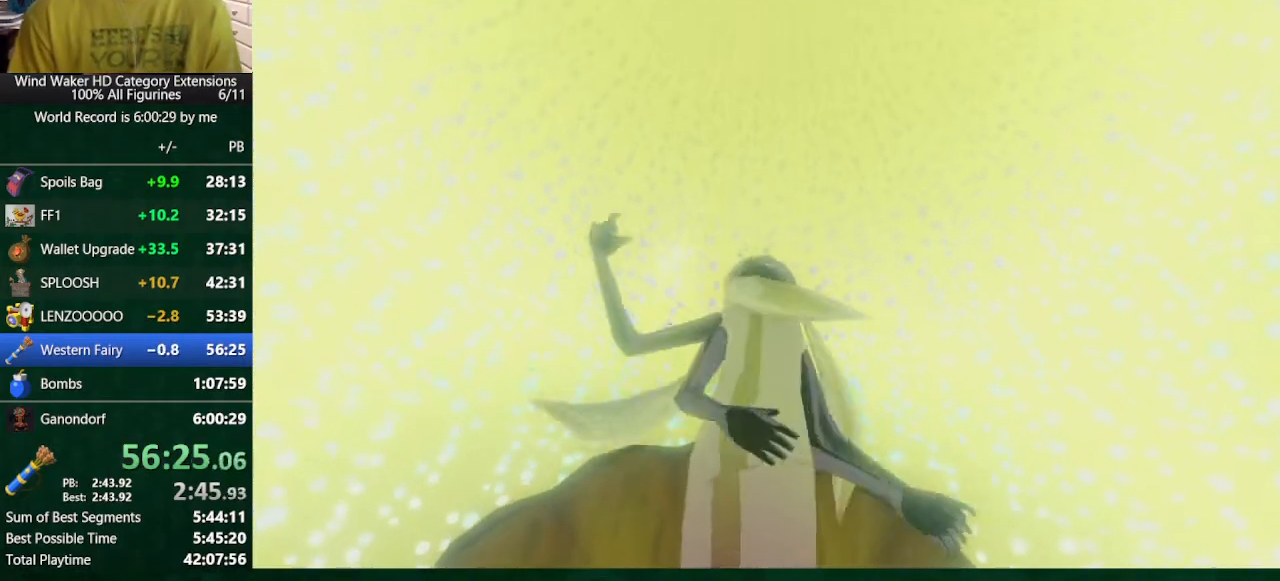
Gameplay with a controller (Nintendo layout); each line is a JSON object with the inputs held at the frame after it. "button_events" lists button changes between this image and that frame as [ms after this image, input, new state], when the widget could be followed in between (sticks are given only as held states). Not read: L3 R3 TOUCHPAD.
{"buttons": ["L2"], "left_stick": "center", "right_stick": "center", "button_events": []}
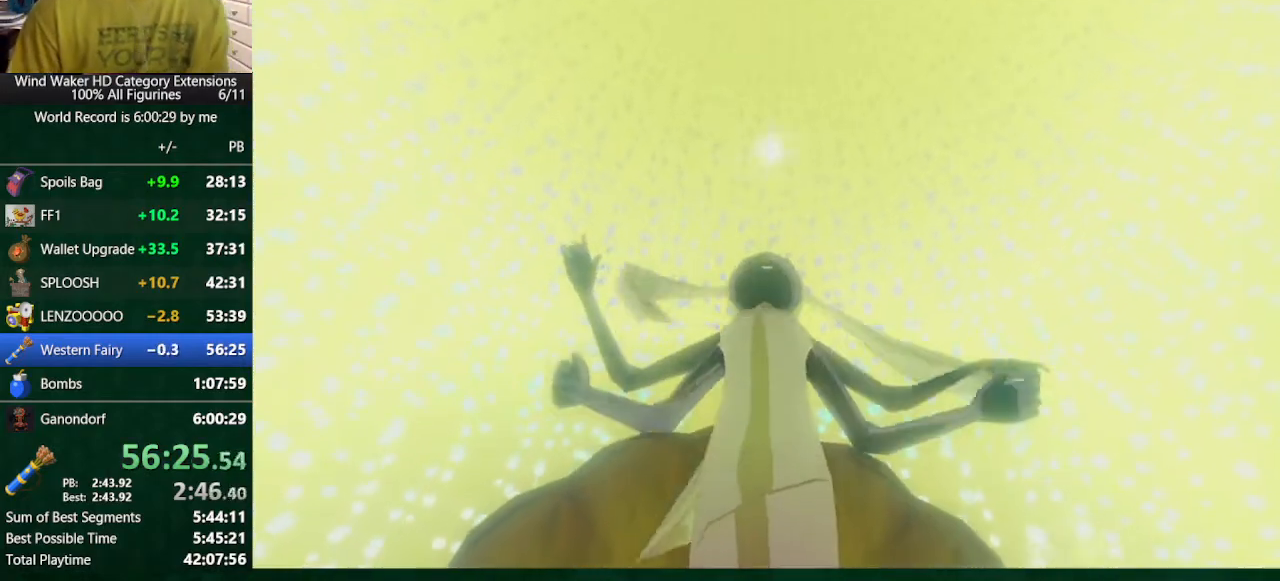
{"buttons": ["L2"], "left_stick": "center", "right_stick": "center", "button_events": []}
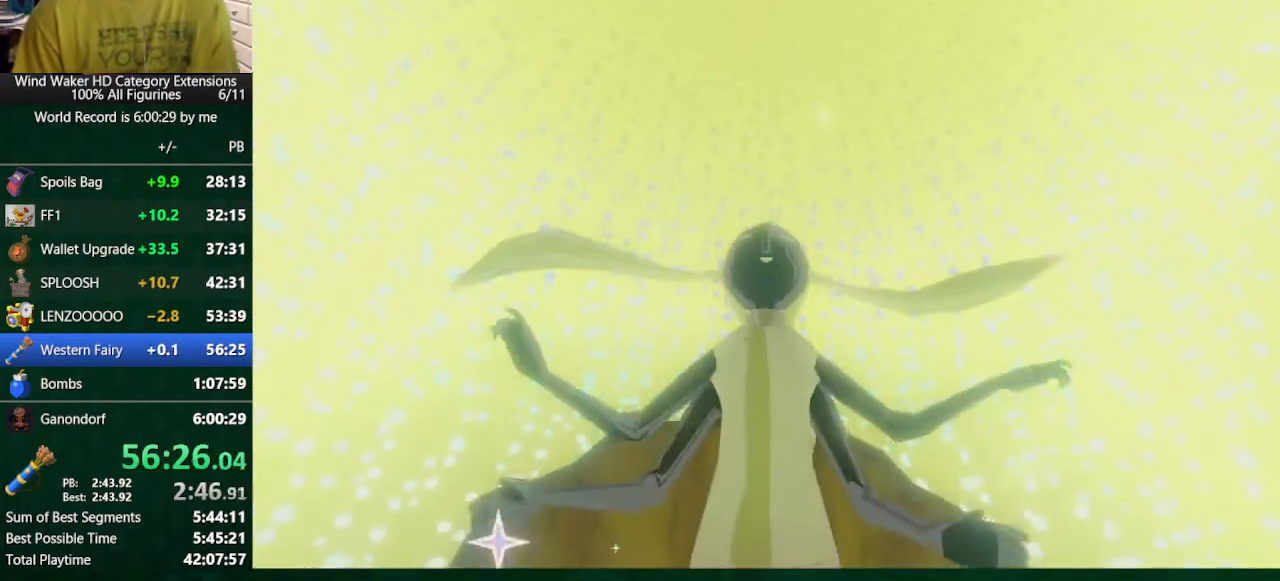
{"buttons": ["L2"], "left_stick": "center", "right_stick": "center", "button_events": []}
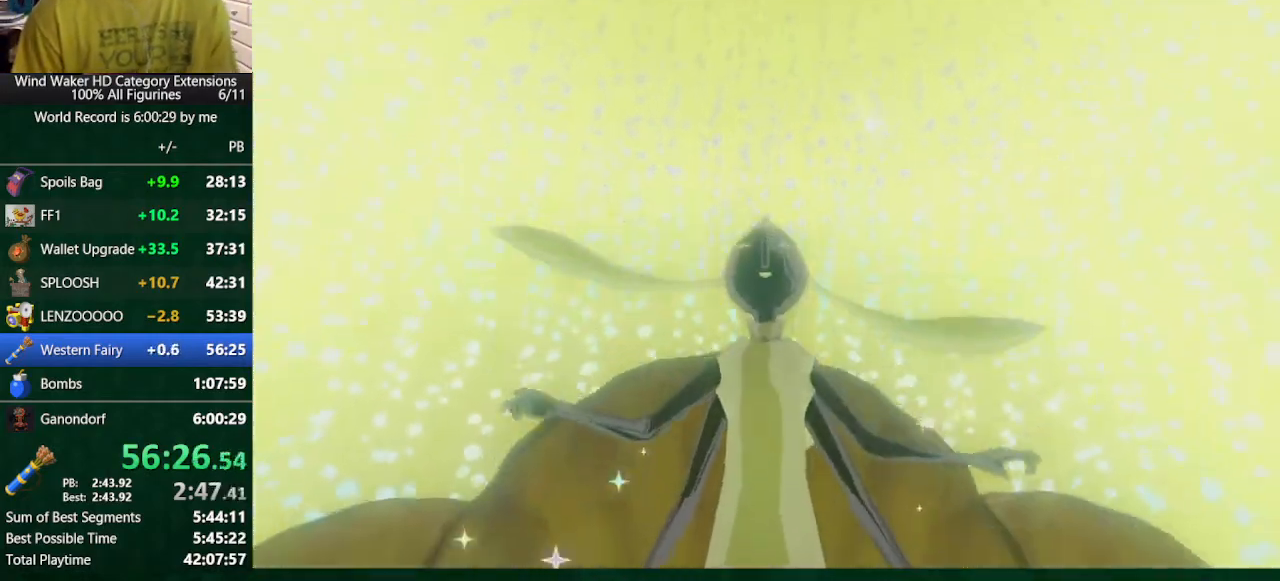
{"buttons": ["A", "L2"], "left_stick": "center", "right_stick": "center", "button_events": [[433, "A", "down"]]}
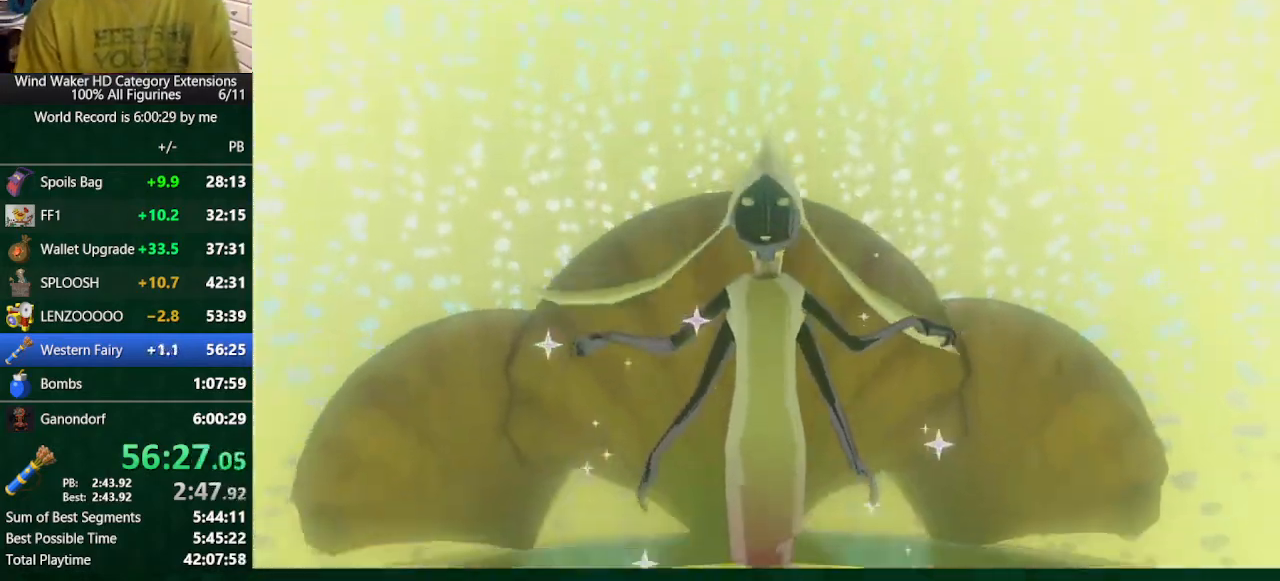
{"buttons": ["B", "L2"], "left_stick": "center", "right_stick": "center", "button_events": [[67, "A", "up"], [200, "A", "down"], [267, "A", "up"], [267, "B", "down"], [333, "B", "up"], [433, "B", "down"]]}
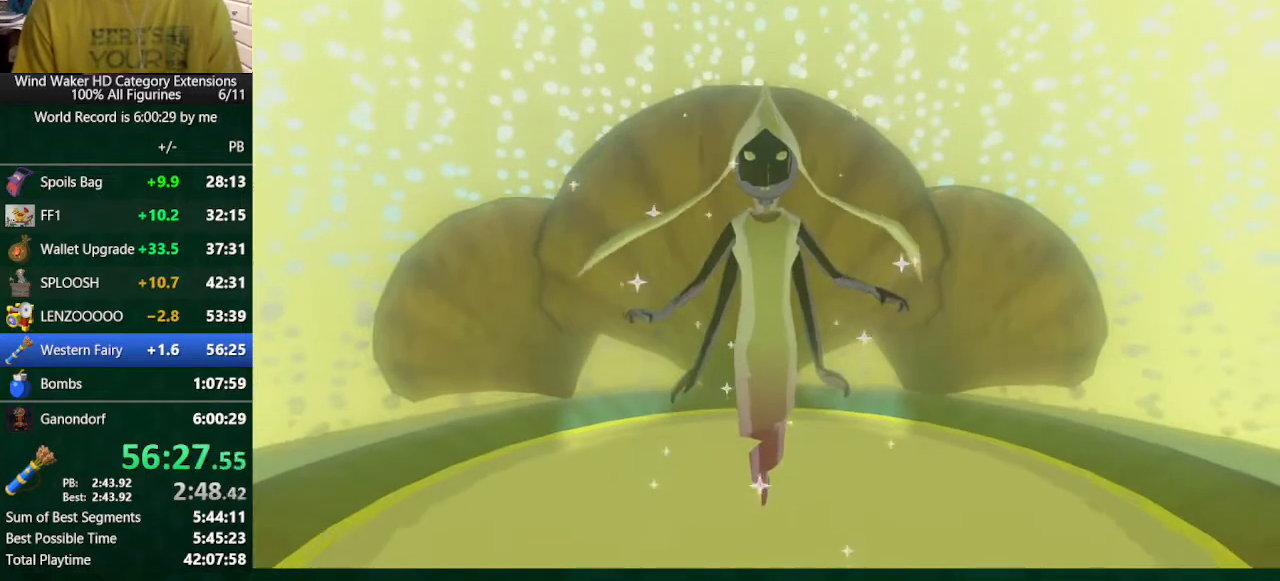
{"buttons": ["A", "L2"], "left_stick": "center", "right_stick": "center"}